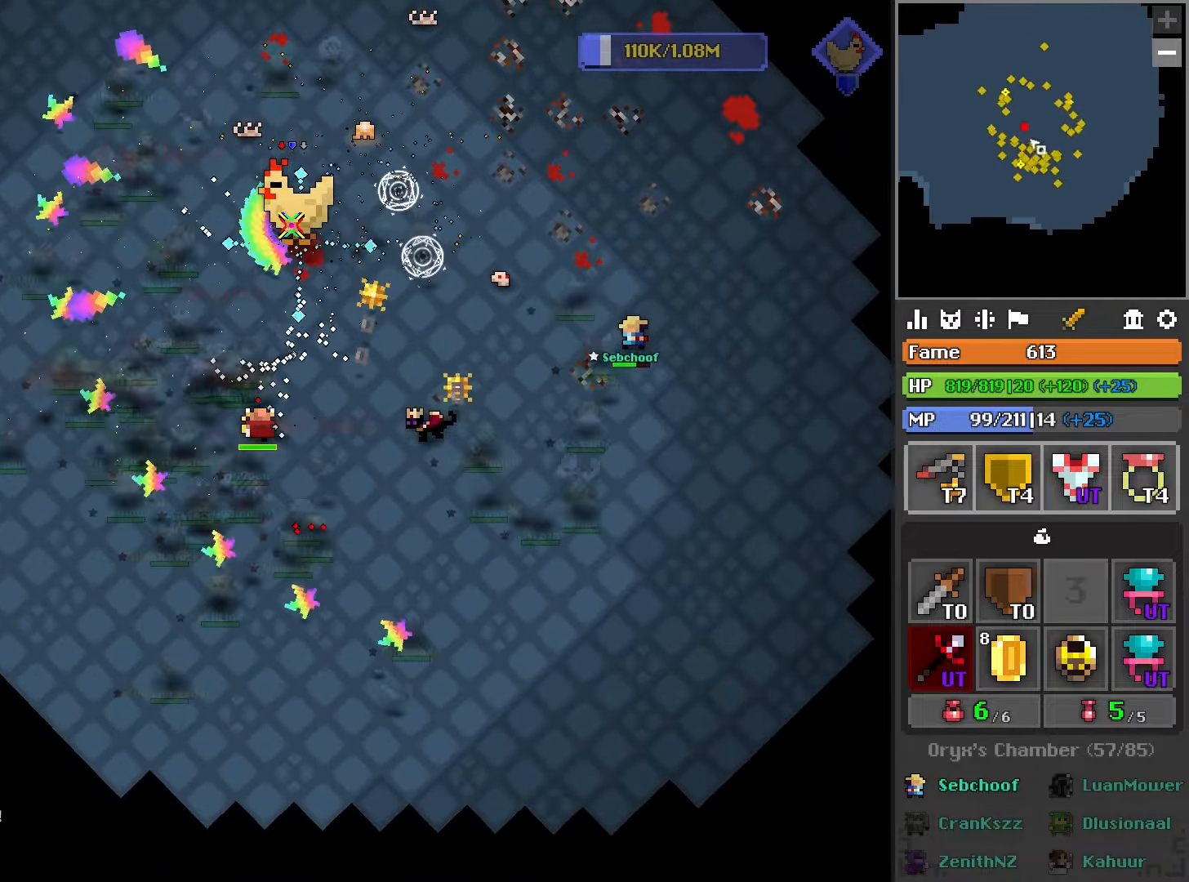
Gameplay with a controller (PlayStation layout); each line is a JSON object with the inputs held at the frame after it. "events" lists button and stick changes between this image and that frame as [ms after this image, input, new state], when the widget could be followed in between.
{"buttons": ["R2"], "left_stick": "center", "right_stick": "center", "events": [[100, "left_stick", "center"], [250, "left_stick", "right"], [400, "left_stick", "center"]]}
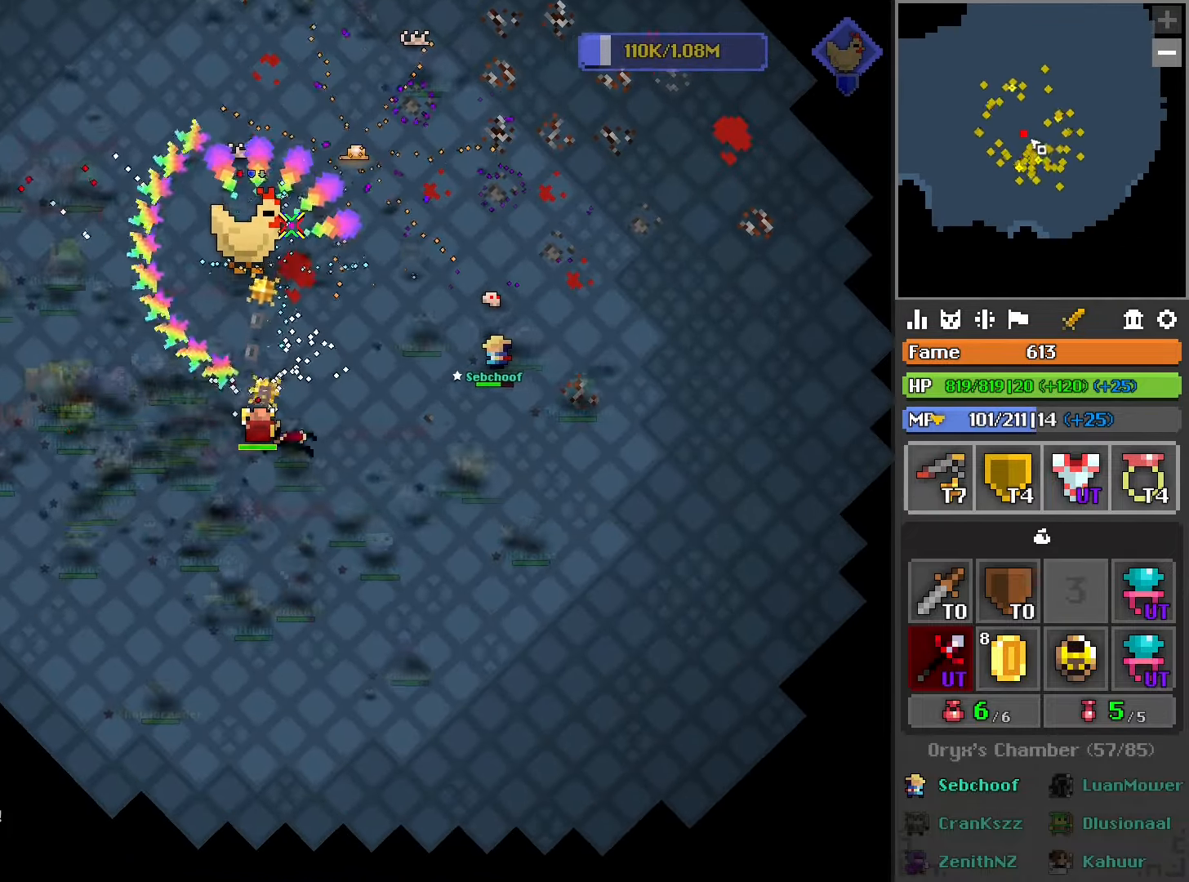
{"buttons": ["L2", "R2"], "left_stick": "down-left", "right_stick": "center", "events": [[167, "L1", "down"], [317, "L1", "up"], [317, "left_stick", "down-left"], [484, "L2", "down"]]}
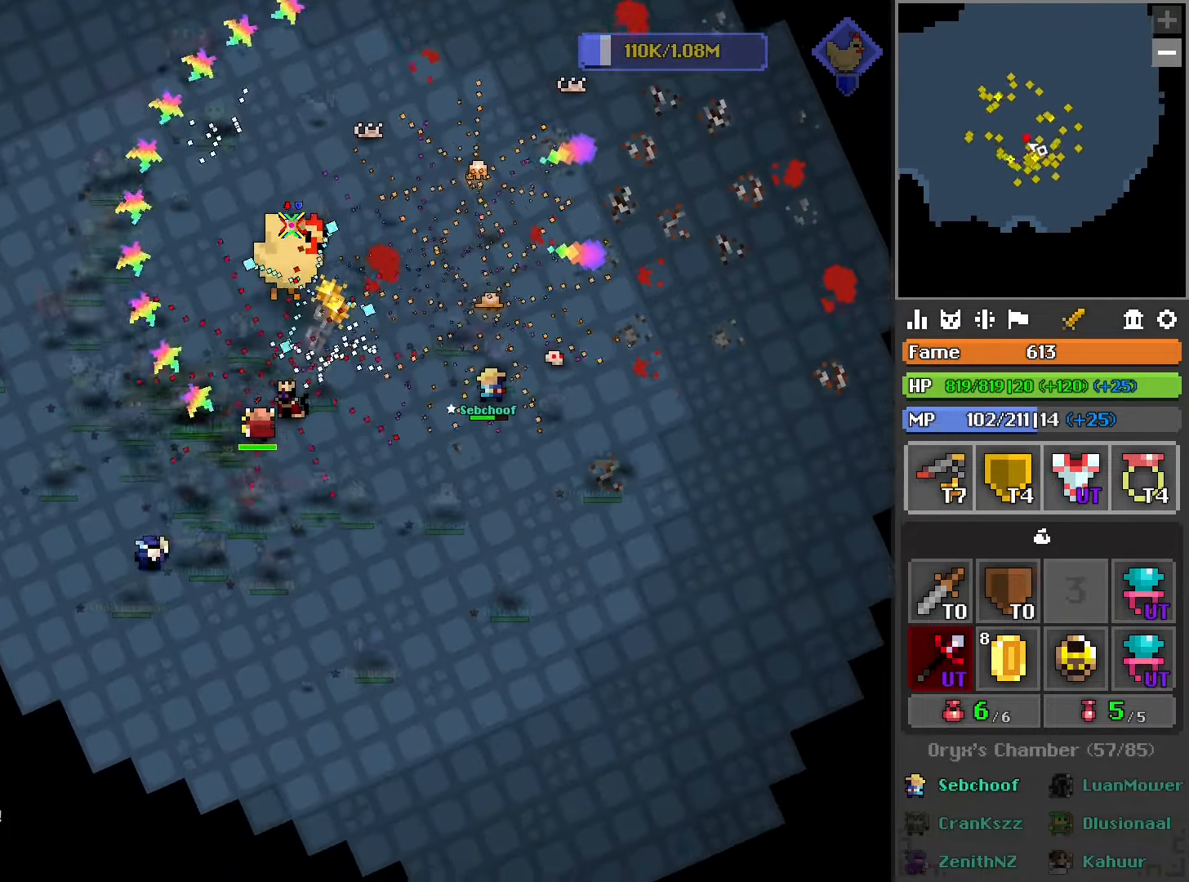
{"buttons": ["R2"], "left_stick": "down", "right_stick": "center", "events": [[84, "left_stick", "center"], [167, "L2", "up"], [300, "L1", "down"], [367, "left_stick", "down"], [434, "L1", "up"]]}
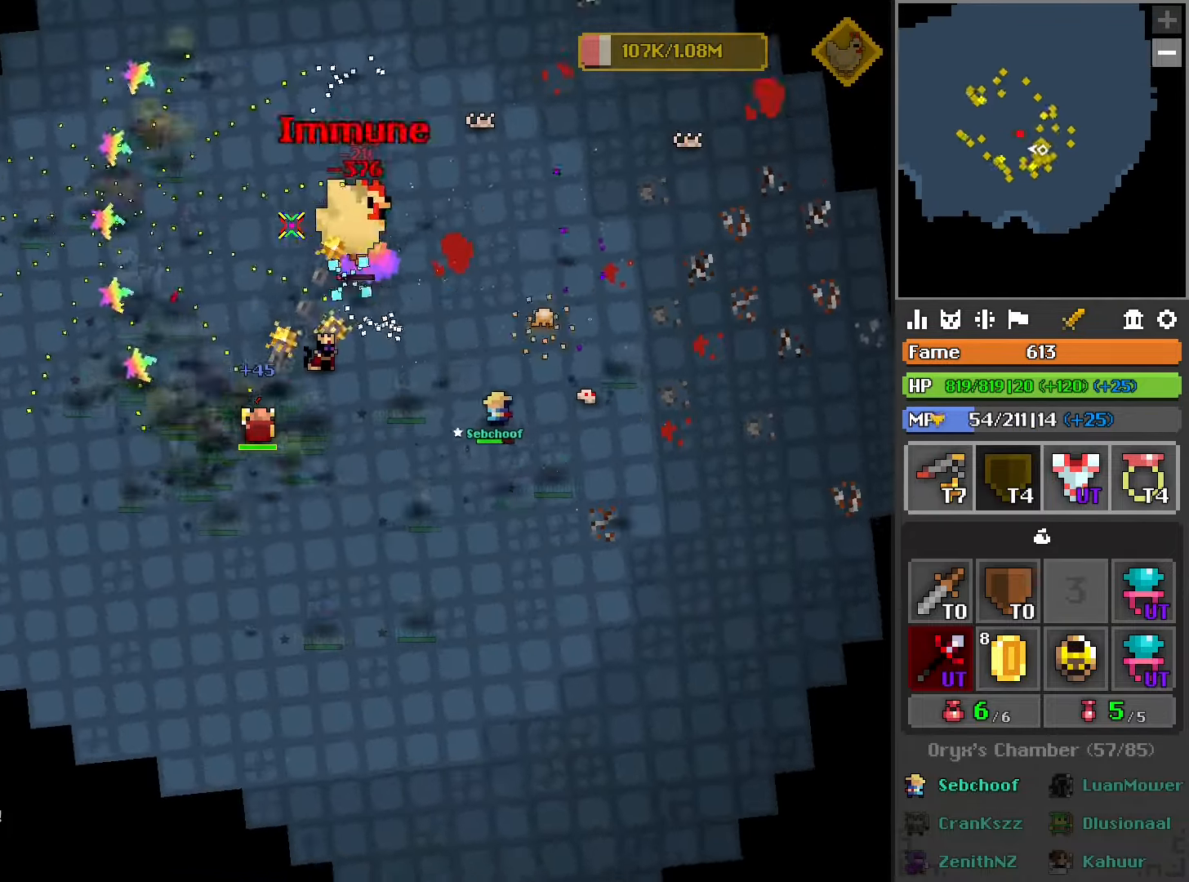
{"buttons": ["R2"], "left_stick": "down", "right_stick": "center", "events": [[67, "left_stick", "right"], [350, "left_stick", "center"], [450, "left_stick", "down"]]}
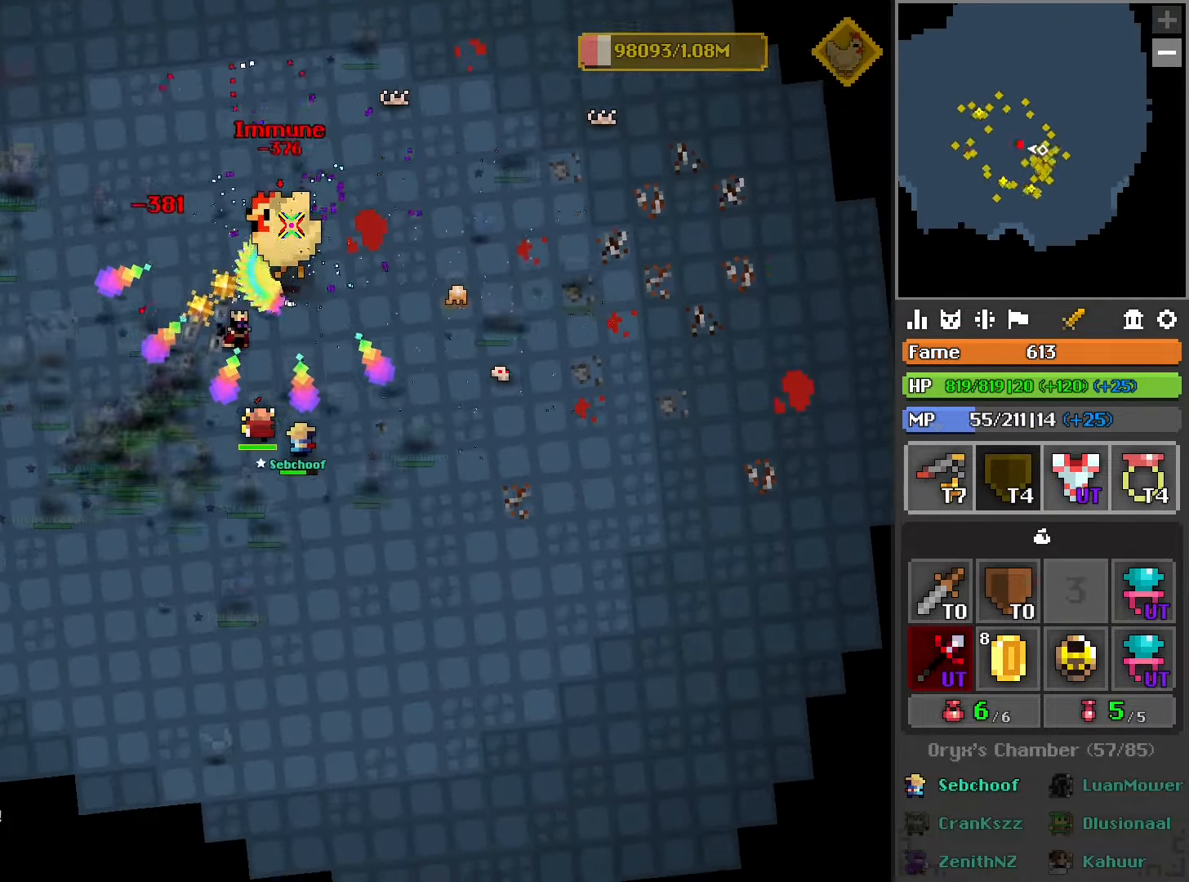
{"buttons": ["L2", "R2"], "left_stick": "center", "right_stick": "center", "events": [[150, "left_stick", "center"], [400, "L2", "down"]]}
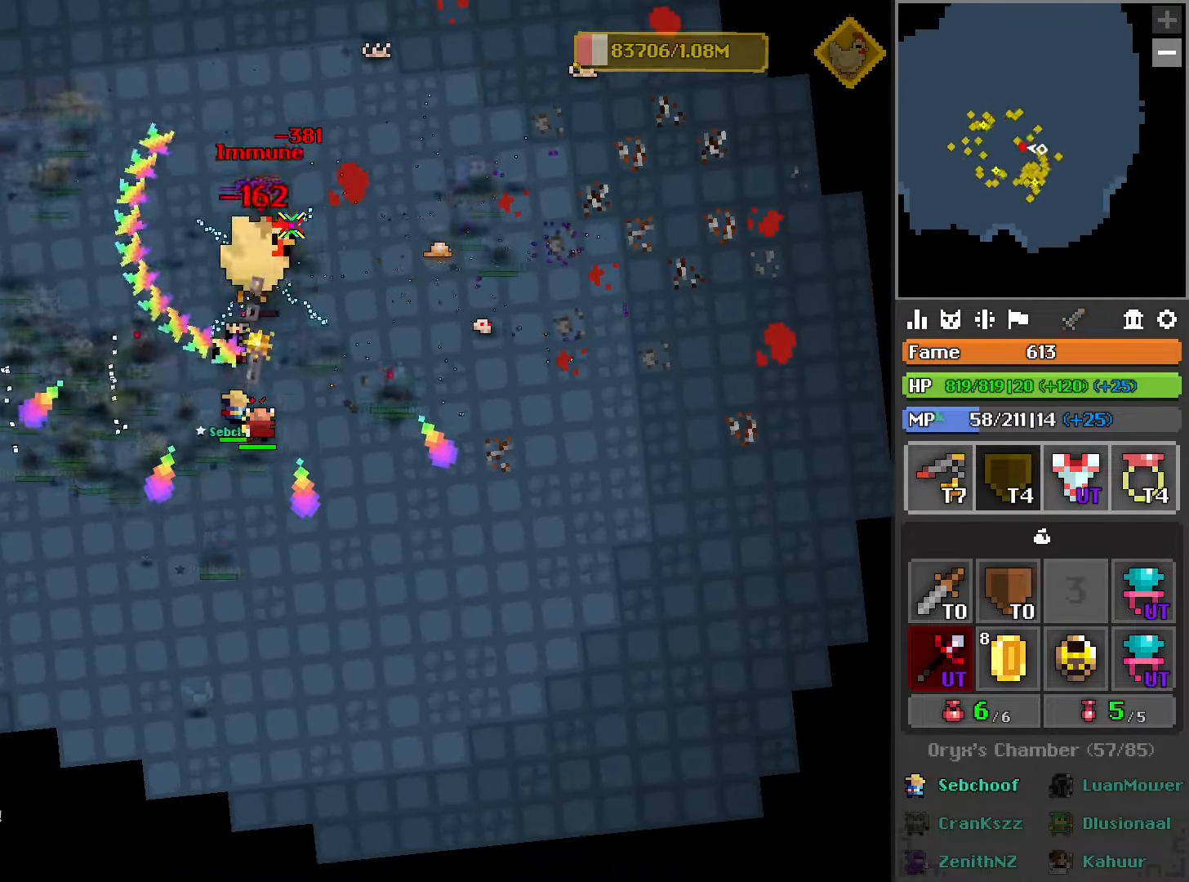
{"buttons": ["R2"], "left_stick": "down", "right_stick": "center", "events": [[34, "left_stick", "down"], [50, "L2", "up"], [134, "L2", "down"], [284, "L2", "up"], [300, "L1", "down"], [450, "L1", "up"]]}
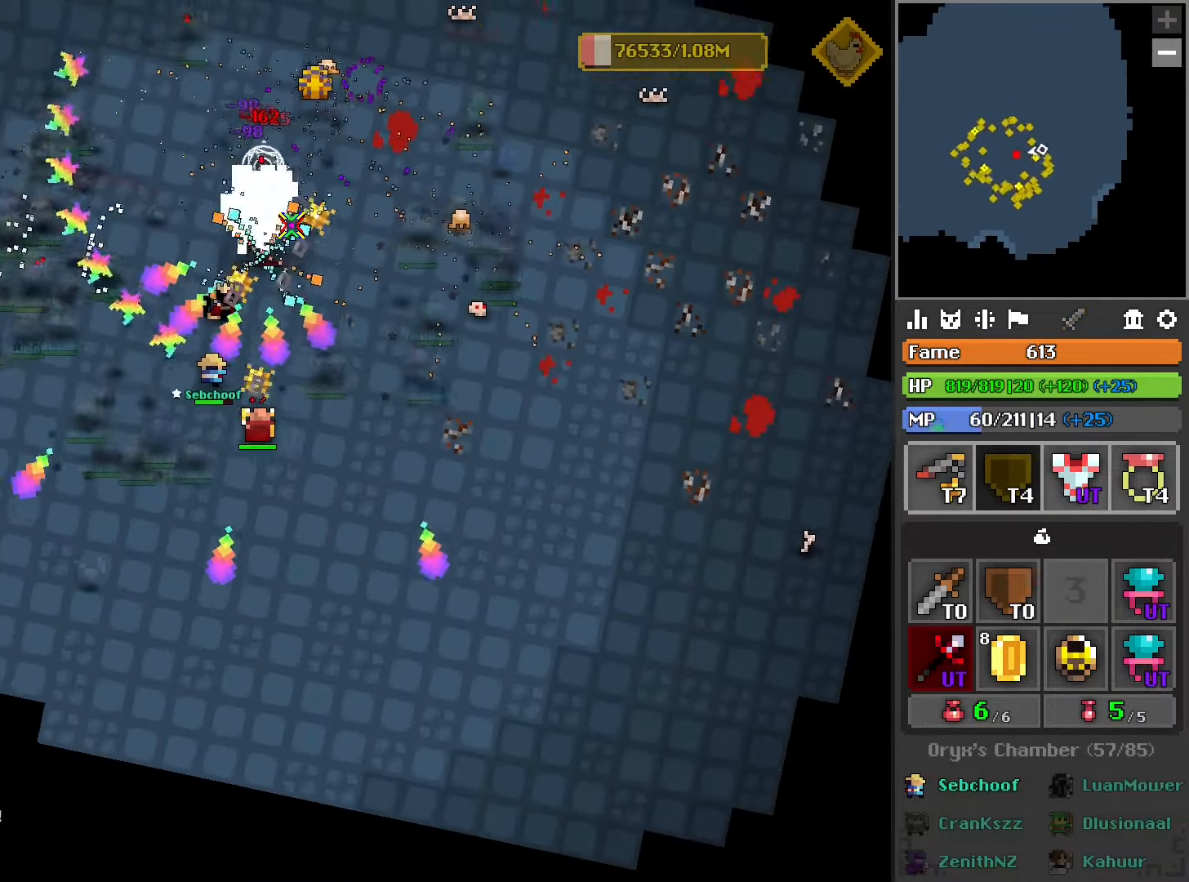
{"buttons": ["R2"], "left_stick": "up-right", "right_stick": "center", "events": [[50, "L1", "down"], [200, "L1", "up"], [250, "left_stick", "left"], [484, "left_stick", "up-right"]]}
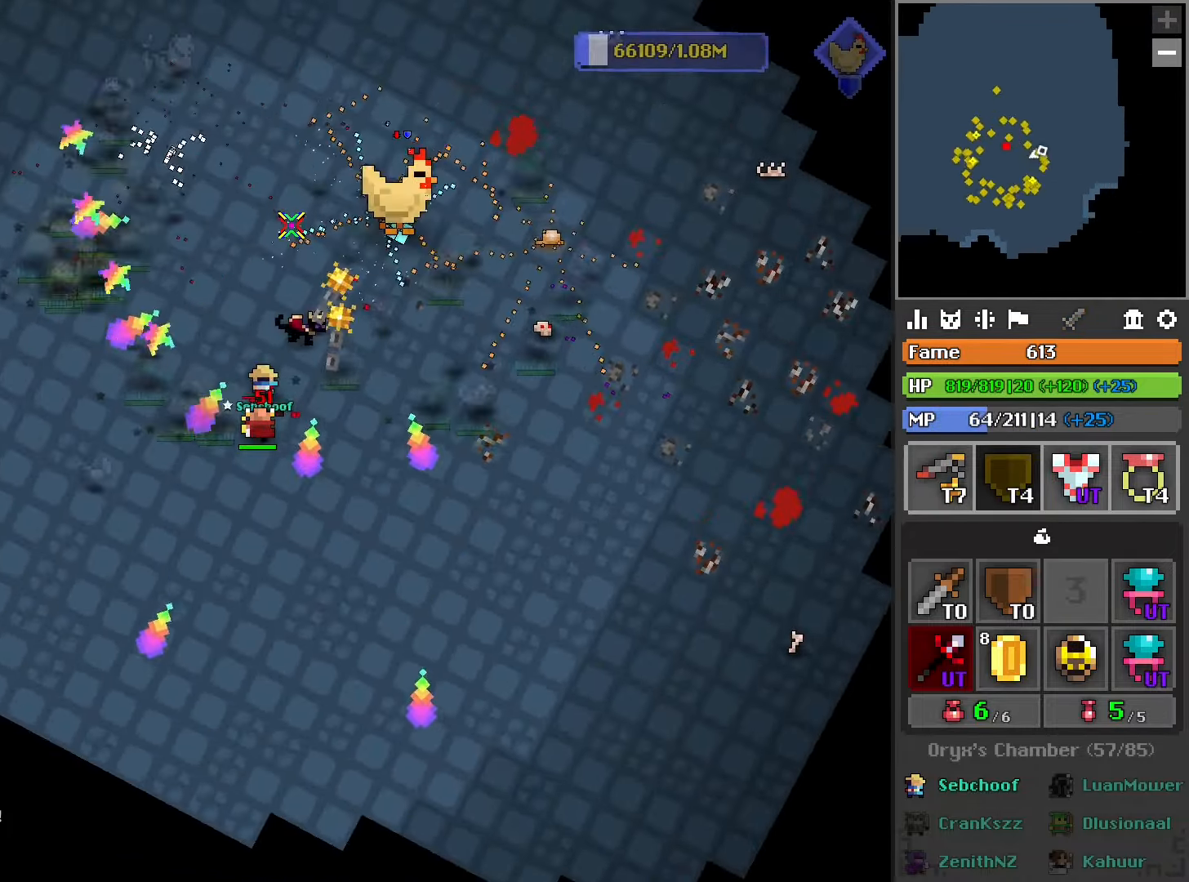
{"buttons": ["R2"], "left_stick": "right", "right_stick": "center", "events": [[100, "left_stick", "right"]]}
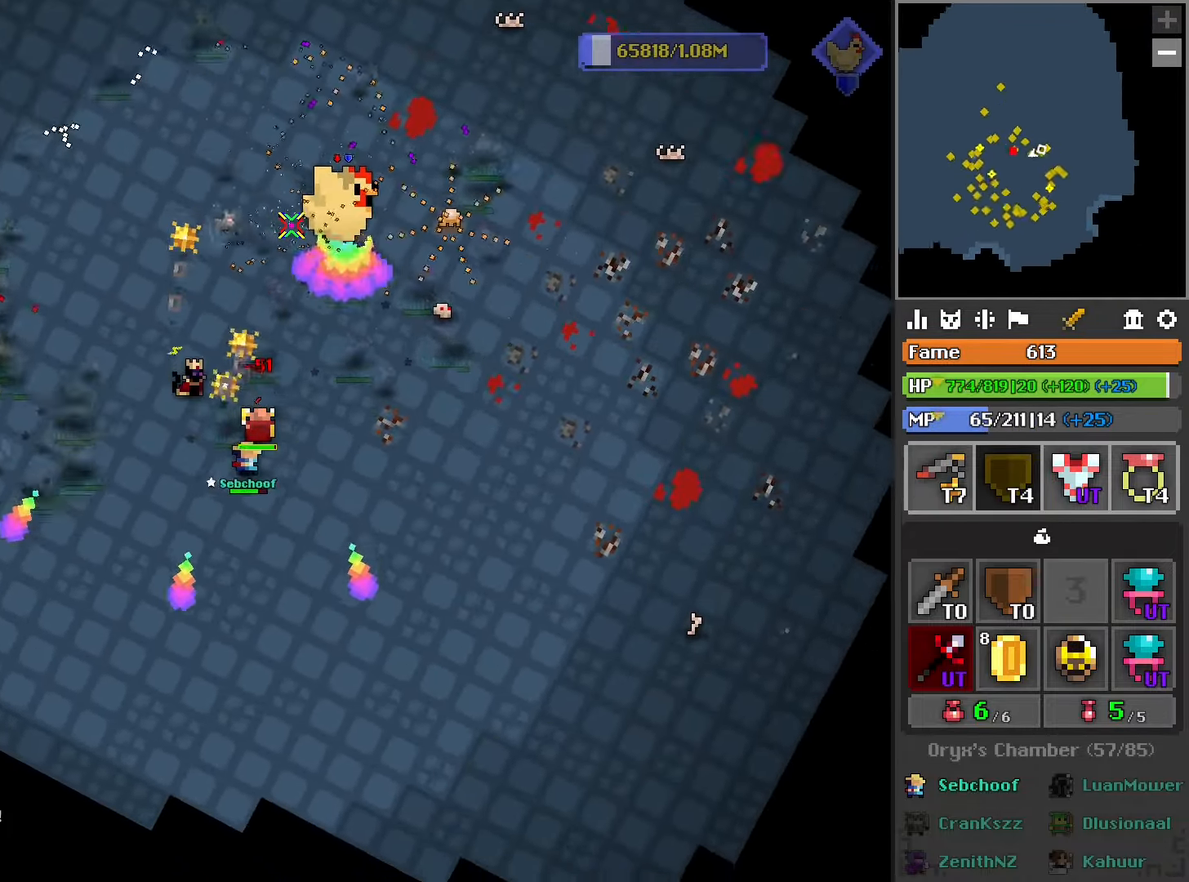
{"buttons": ["R2"], "left_stick": "down", "right_stick": "center", "events": [[184, "left_stick", "down-right"], [284, "left_stick", "down"]]}
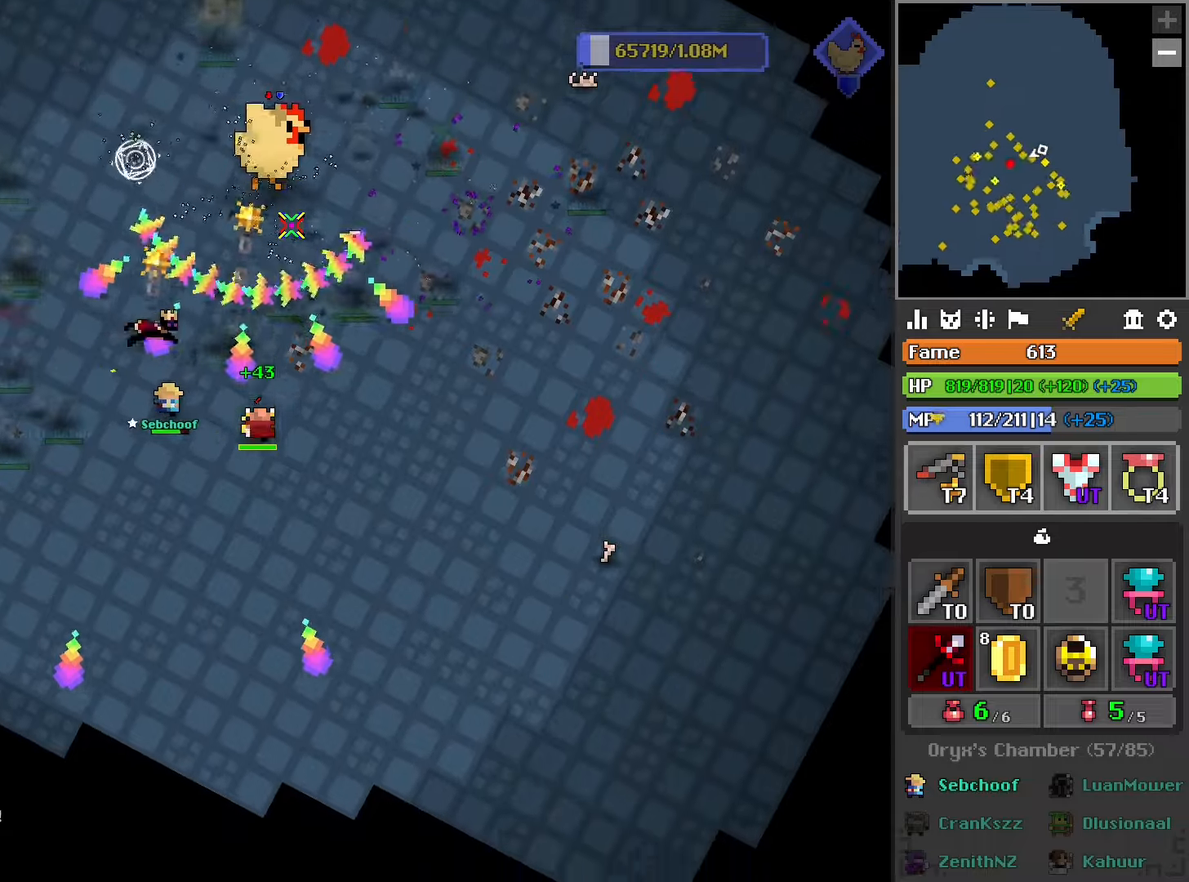
{"buttons": ["R2"], "left_stick": "center", "right_stick": "center", "events": [[200, "left_stick", "left"], [350, "R1", "down"], [400, "left_stick", "center"], [450, "R1", "up"]]}
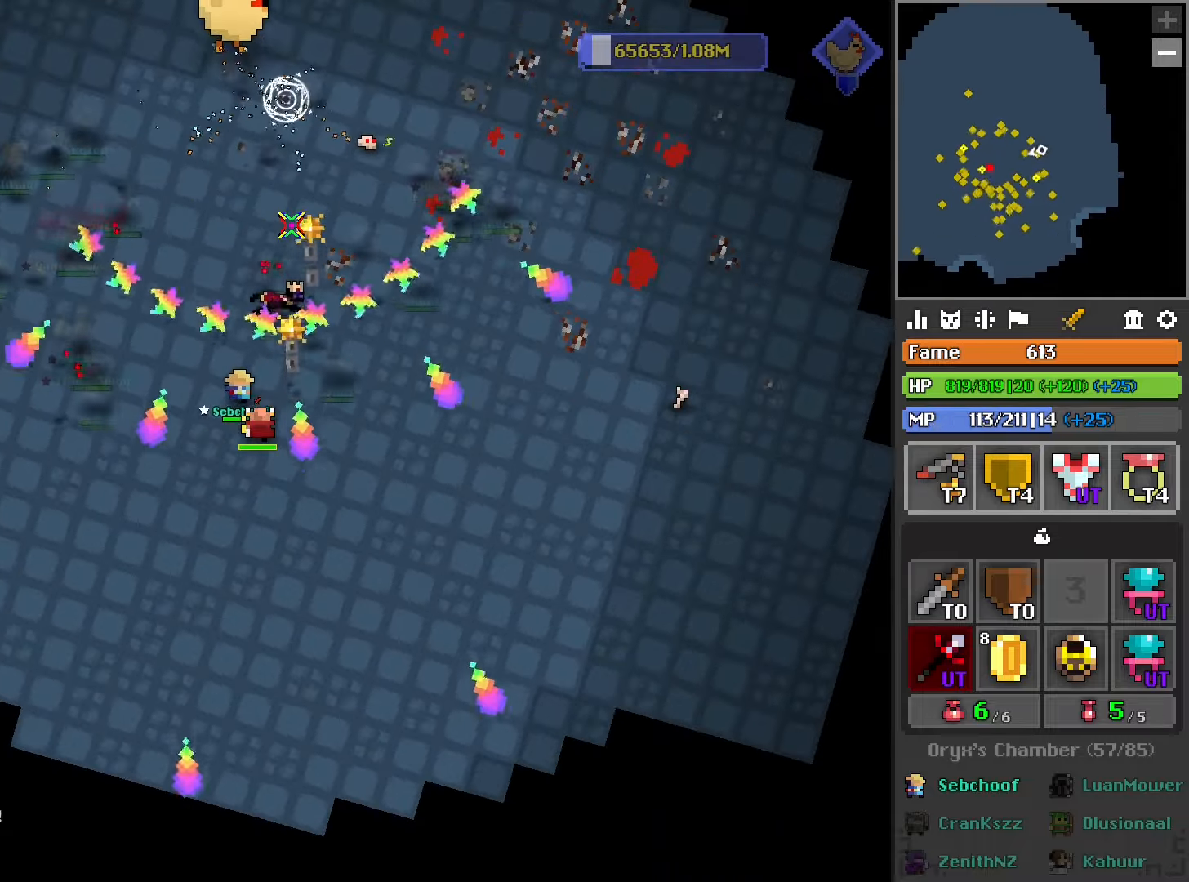
{"buttons": ["R2"], "left_stick": "up", "right_stick": "center", "events": [[116, "left_stick", "down-left"], [216, "left_stick", "center"], [383, "left_stick", "up"]]}
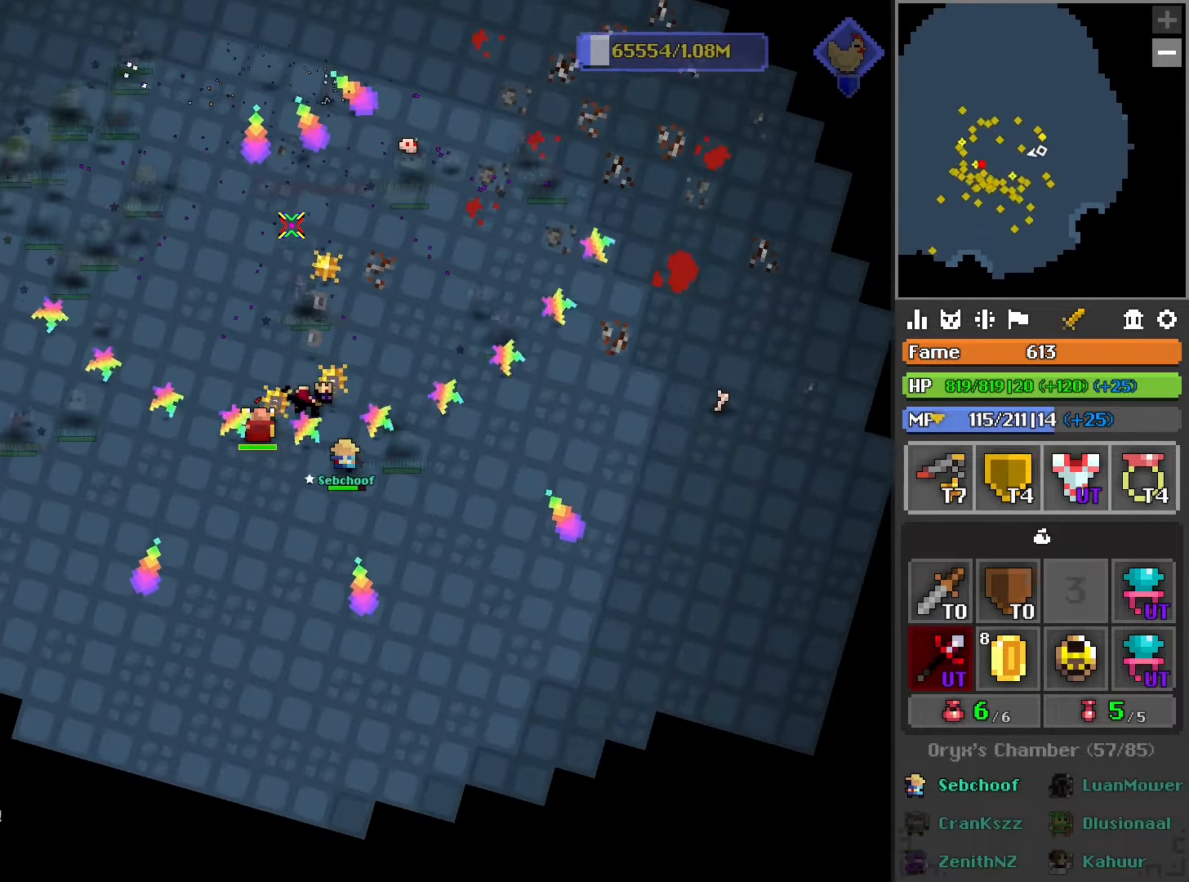
{"buttons": ["R2"], "left_stick": "down-right", "right_stick": "center", "events": [[183, "left_stick", "up-left"], [400, "left_stick", "down-right"]]}
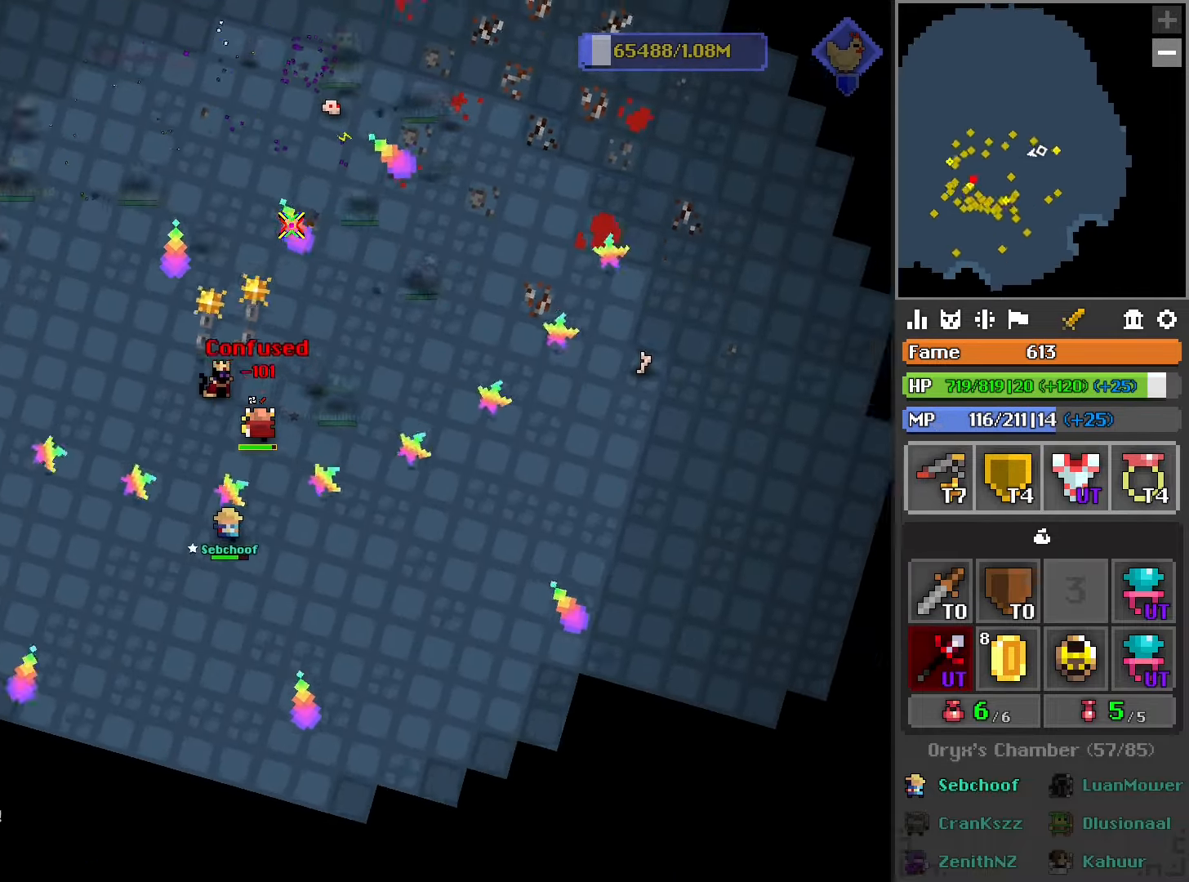
{"buttons": ["R2"], "left_stick": "down-right", "right_stick": "center", "events": [[66, "left_stick", "right"], [233, "left_stick", "up-right"], [383, "left_stick", "down-right"]]}
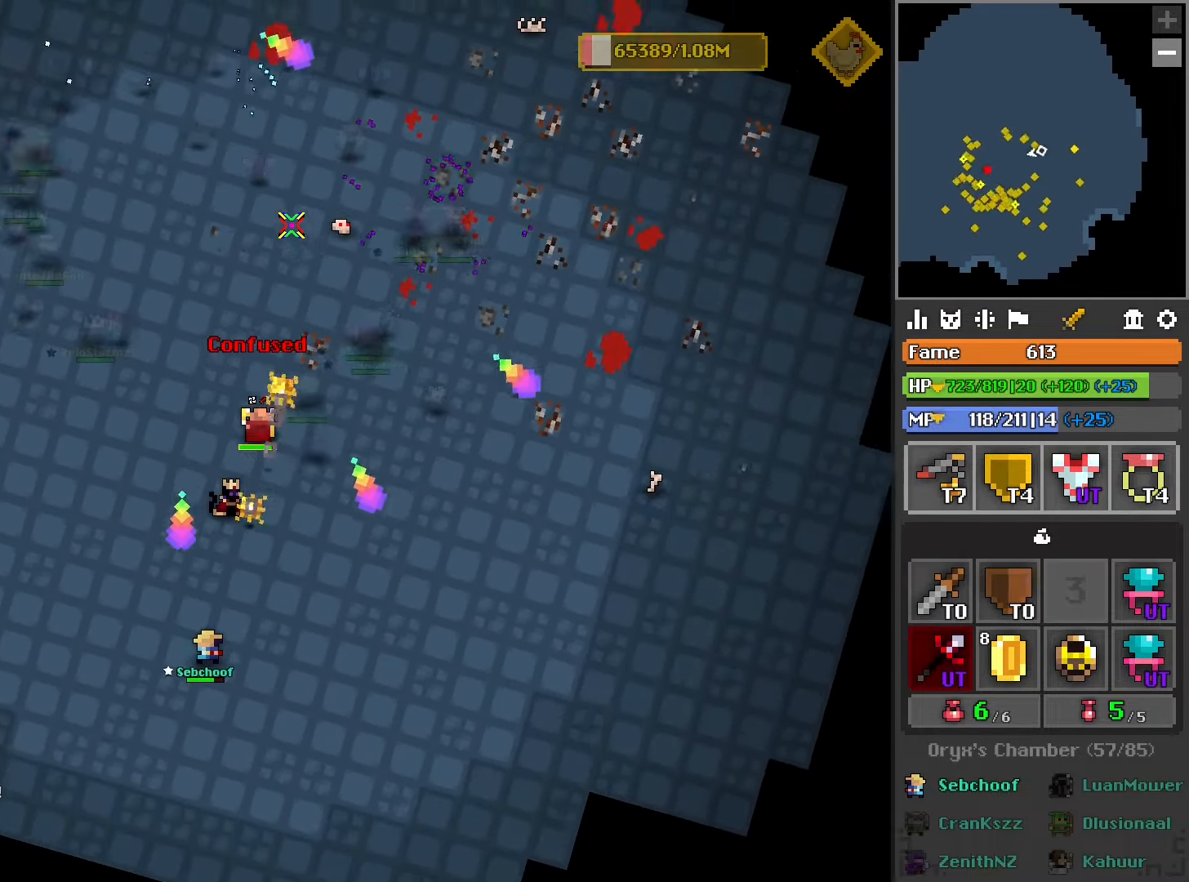
{"buttons": ["R2"], "left_stick": "right", "right_stick": "center", "events": [[316, "left_stick", "right"]]}
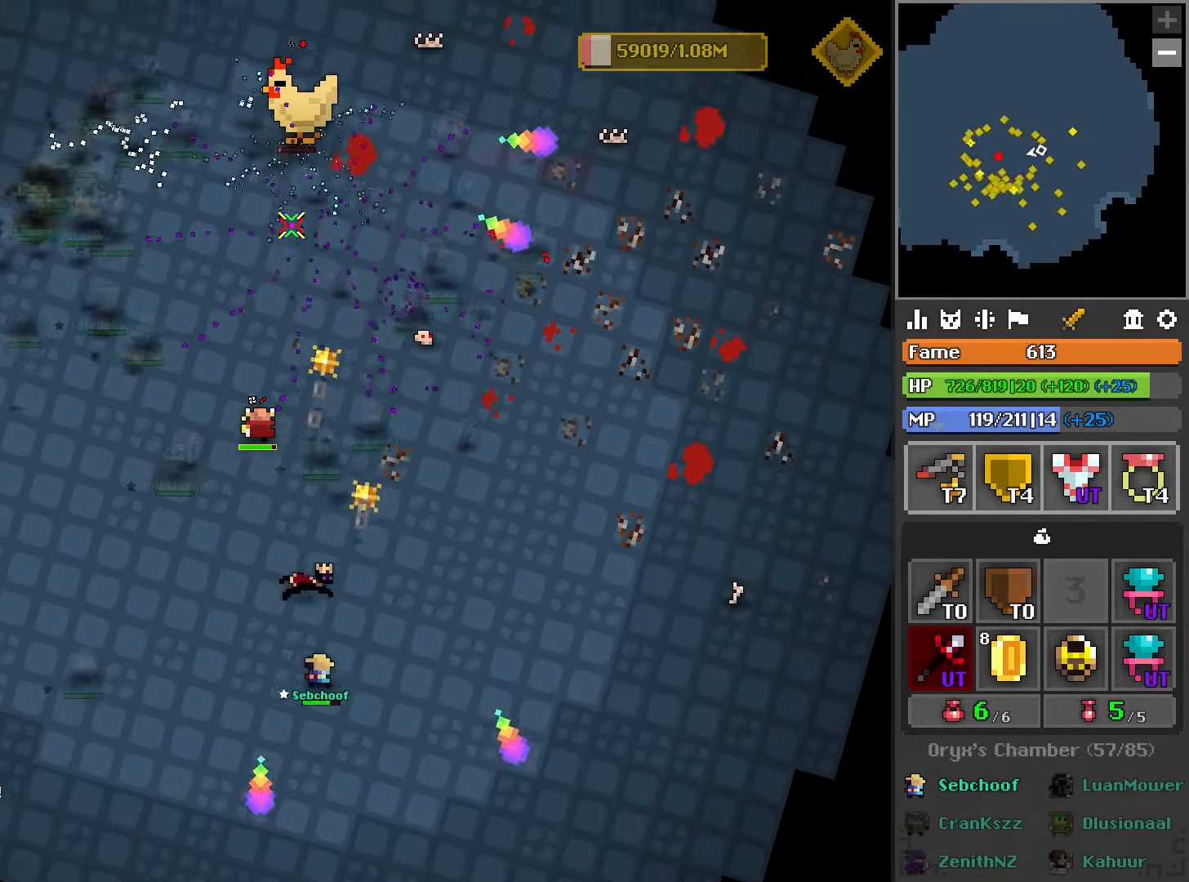
{"buttons": ["R2"], "left_stick": "right", "right_stick": "center", "events": []}
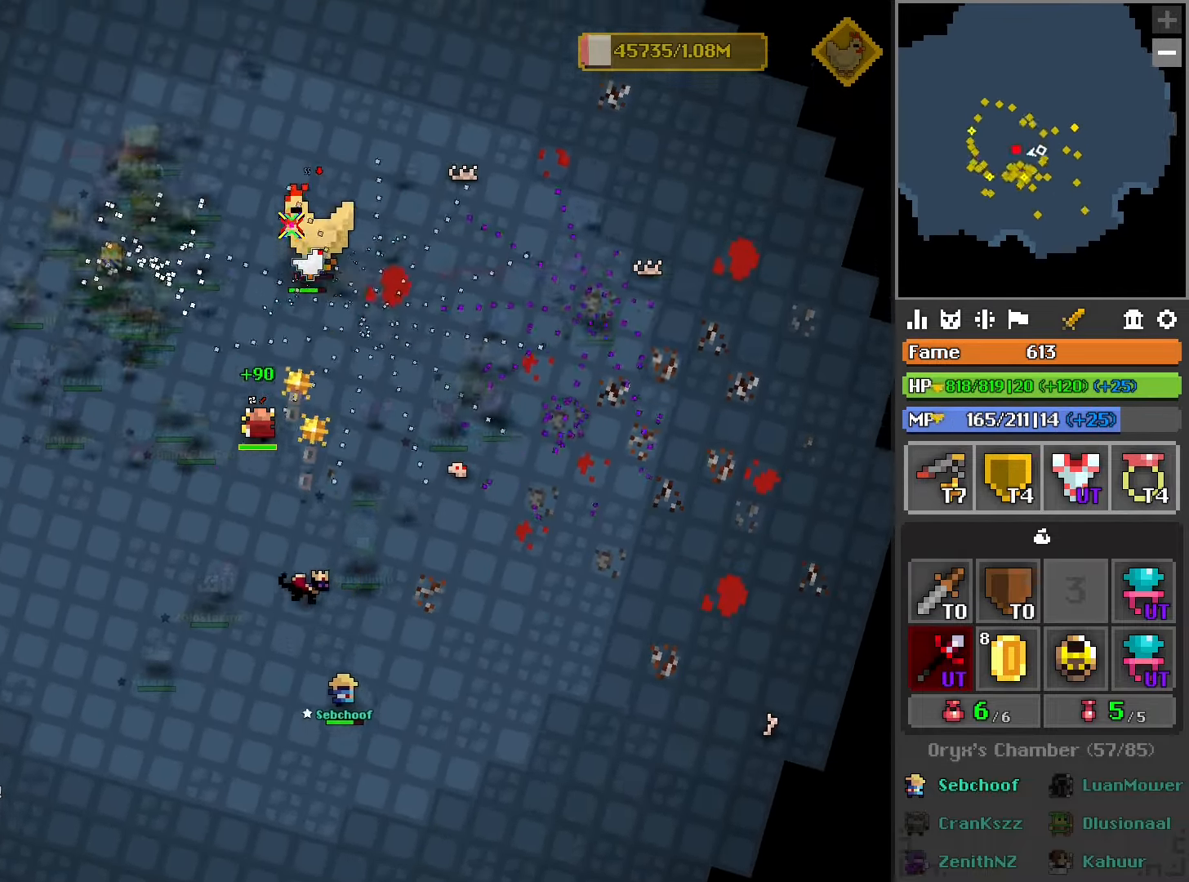
{"buttons": ["R2"], "left_stick": "center", "right_stick": "center", "events": [[33, "left_stick", "center"], [66, "right_stick", "right"], [366, "left_stick", "down-right"], [433, "right_stick", "center"], [450, "left_stick", "center"]]}
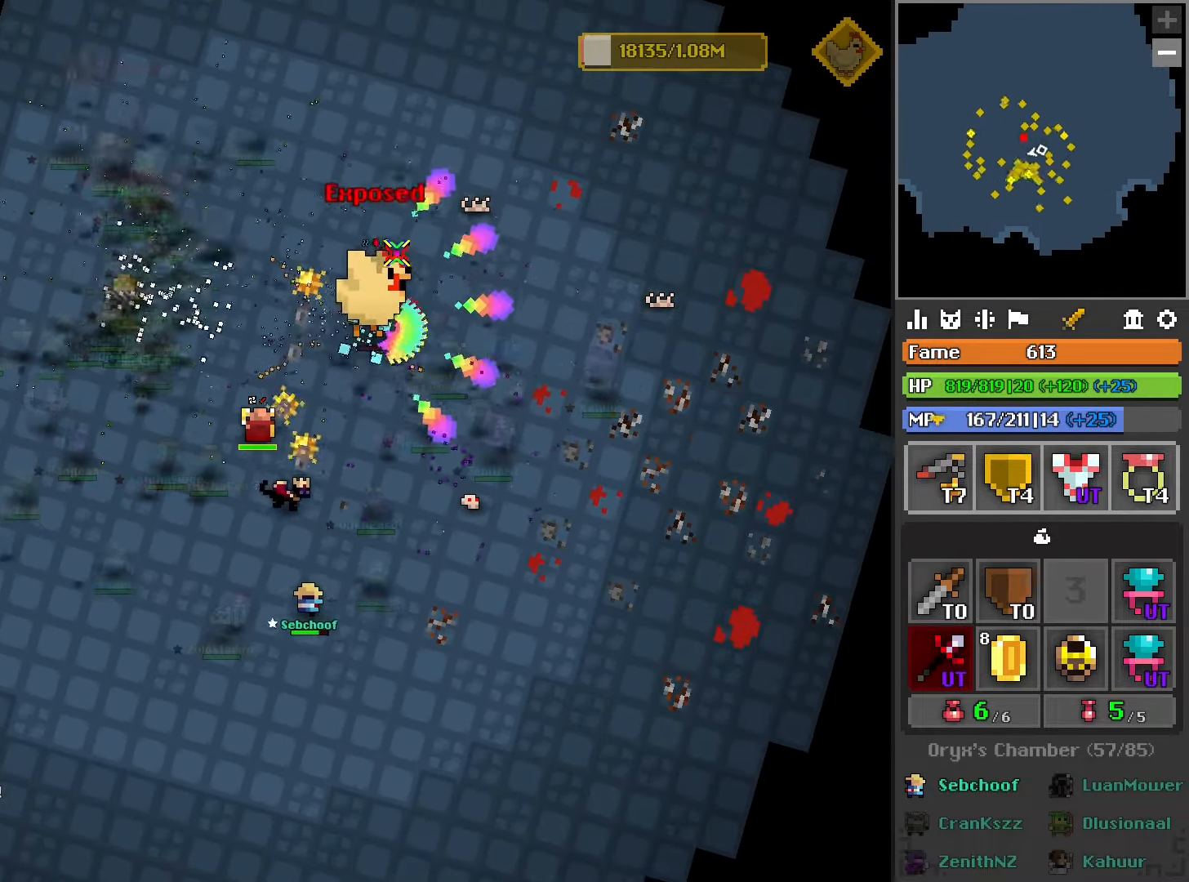
{"buttons": ["R2"], "left_stick": "left", "right_stick": "center", "events": [[66, "L2", "down"], [100, "right_stick", "right"], [216, "right_stick", "center"], [233, "L2", "up"], [416, "left_stick", "left"]]}
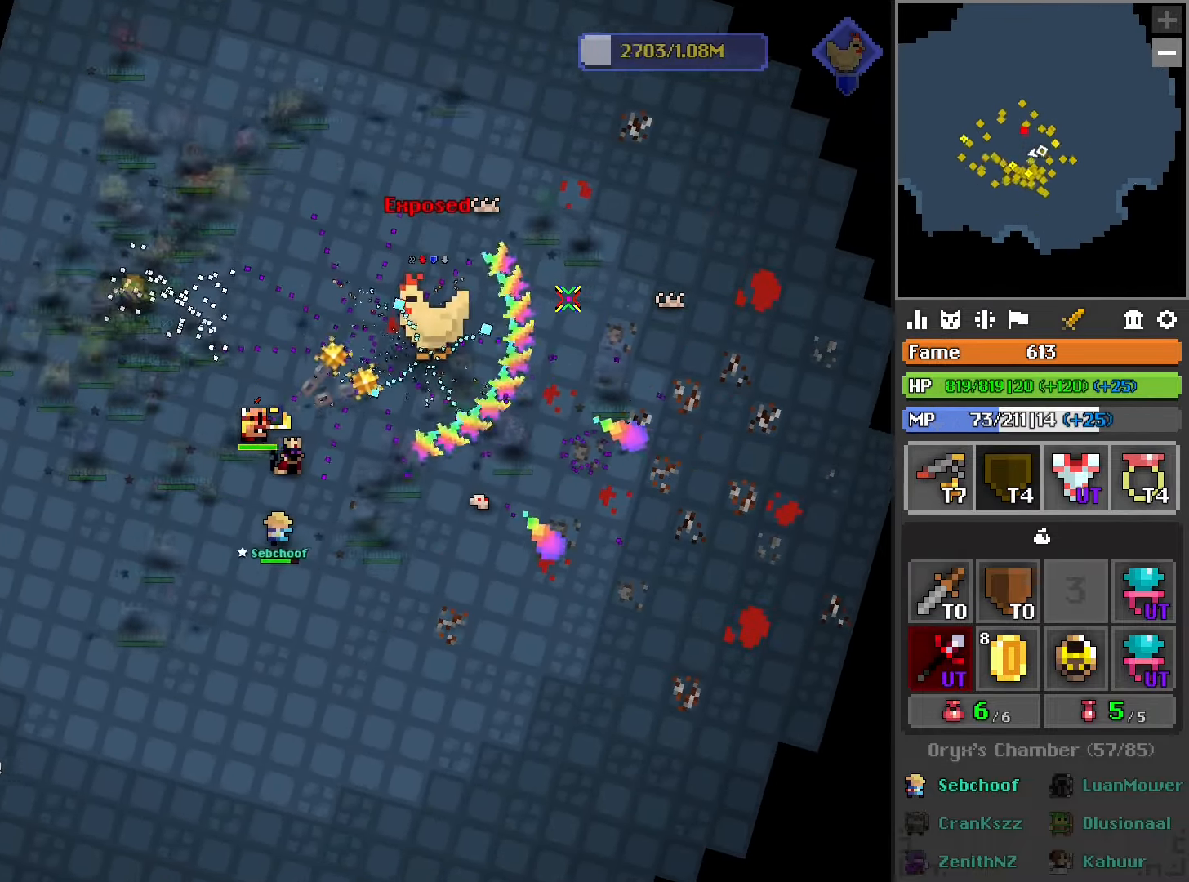
{"buttons": ["R2"], "left_stick": "right", "right_stick": "center", "events": [[83, "left_stick", "center"], [316, "left_stick", "right"]]}
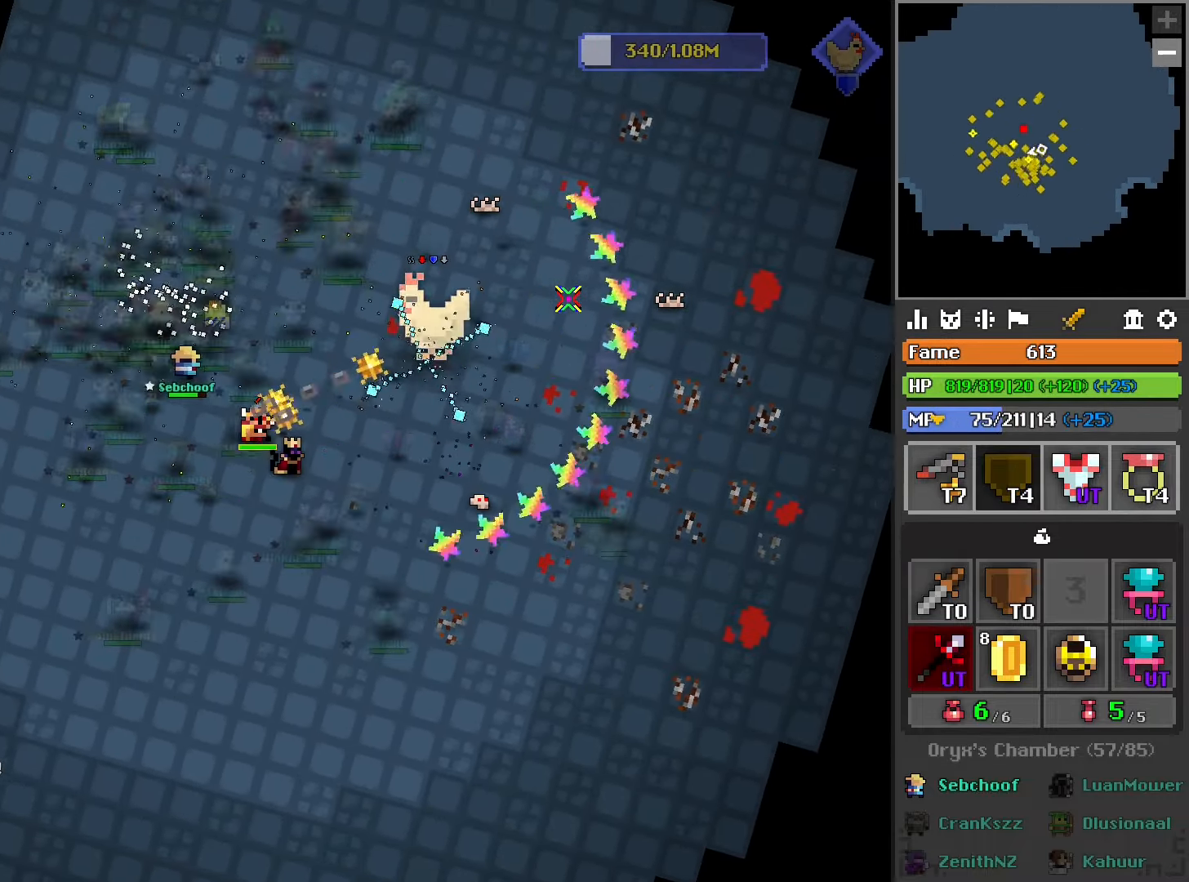
{"buttons": ["R2"], "left_stick": "center", "right_stick": "center", "events": [[100, "left_stick", "center"], [200, "L2", "down"], [316, "L2", "up"]]}
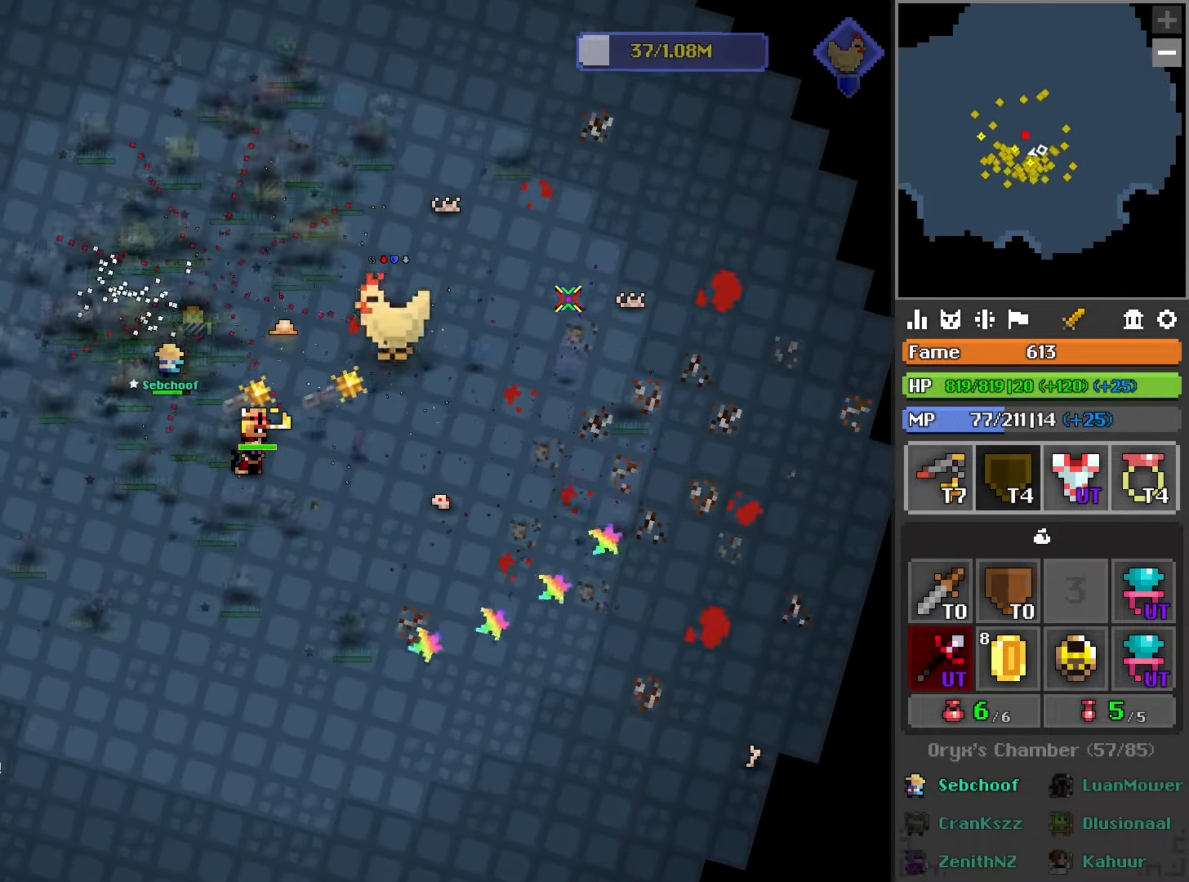
{"buttons": ["R2"], "left_stick": "center", "right_stick": "center", "events": [[67, "left_stick", "left"], [134, "left_stick", "center"], [384, "left_stick", "up"], [467, "left_stick", "center"]]}
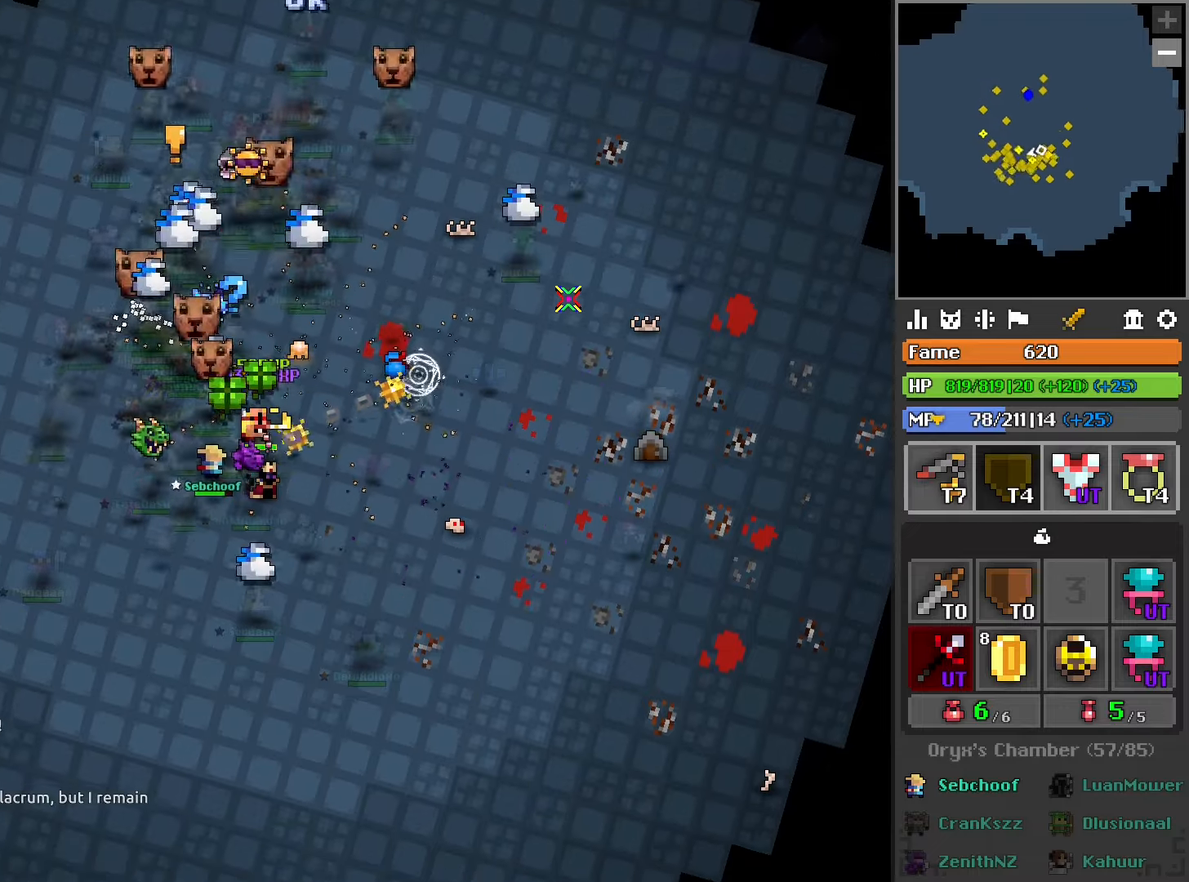
{"buttons": [], "left_stick": "up-right", "right_stick": "center", "events": [[134, "R2", "up"], [134, "left_stick", "right"], [184, "right_stick", "down-left"], [234, "right_stick", "down"], [350, "left_stick", "up-right"], [350, "right_stick", "center"]]}
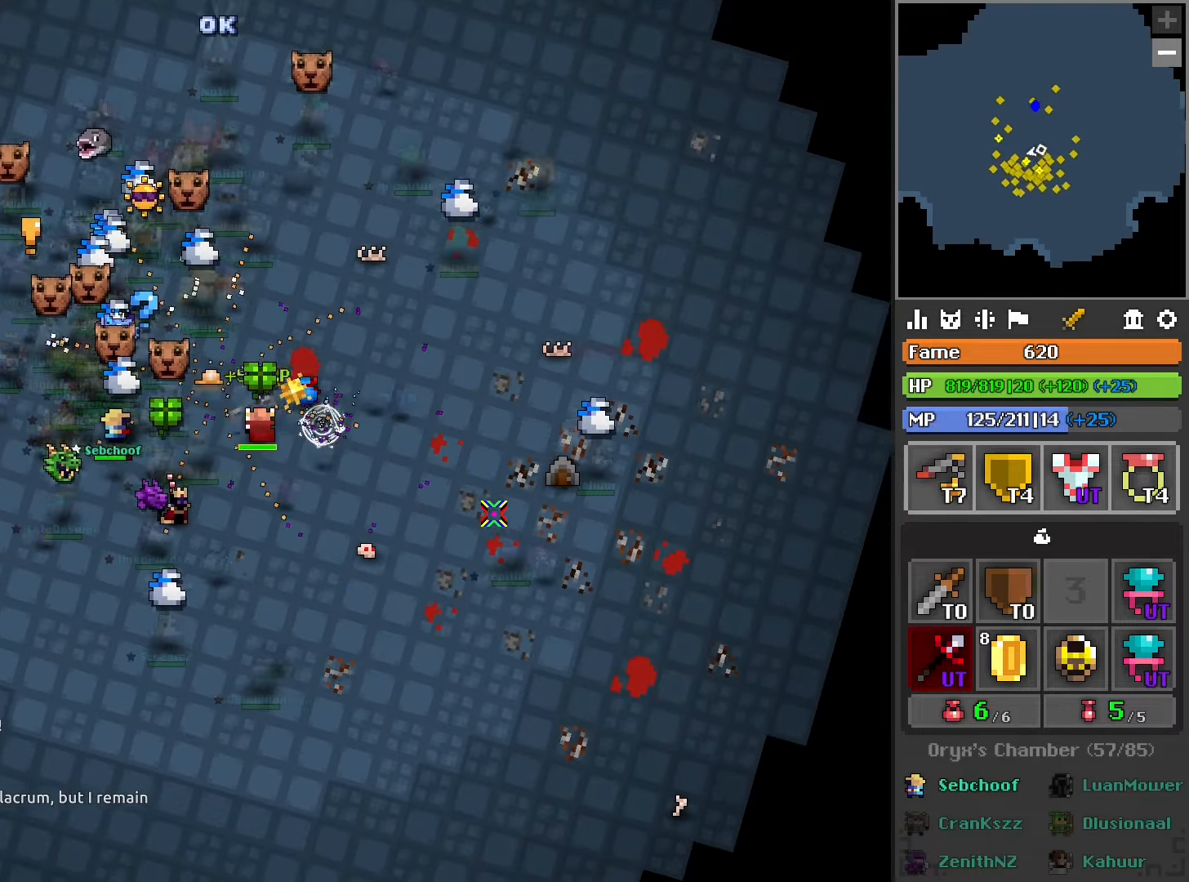
{"buttons": [], "left_stick": "center", "right_stick": "down-right", "events": [[134, "right_stick", "right"], [184, "left_stick", "center"], [350, "right_stick", "down-right"]]}
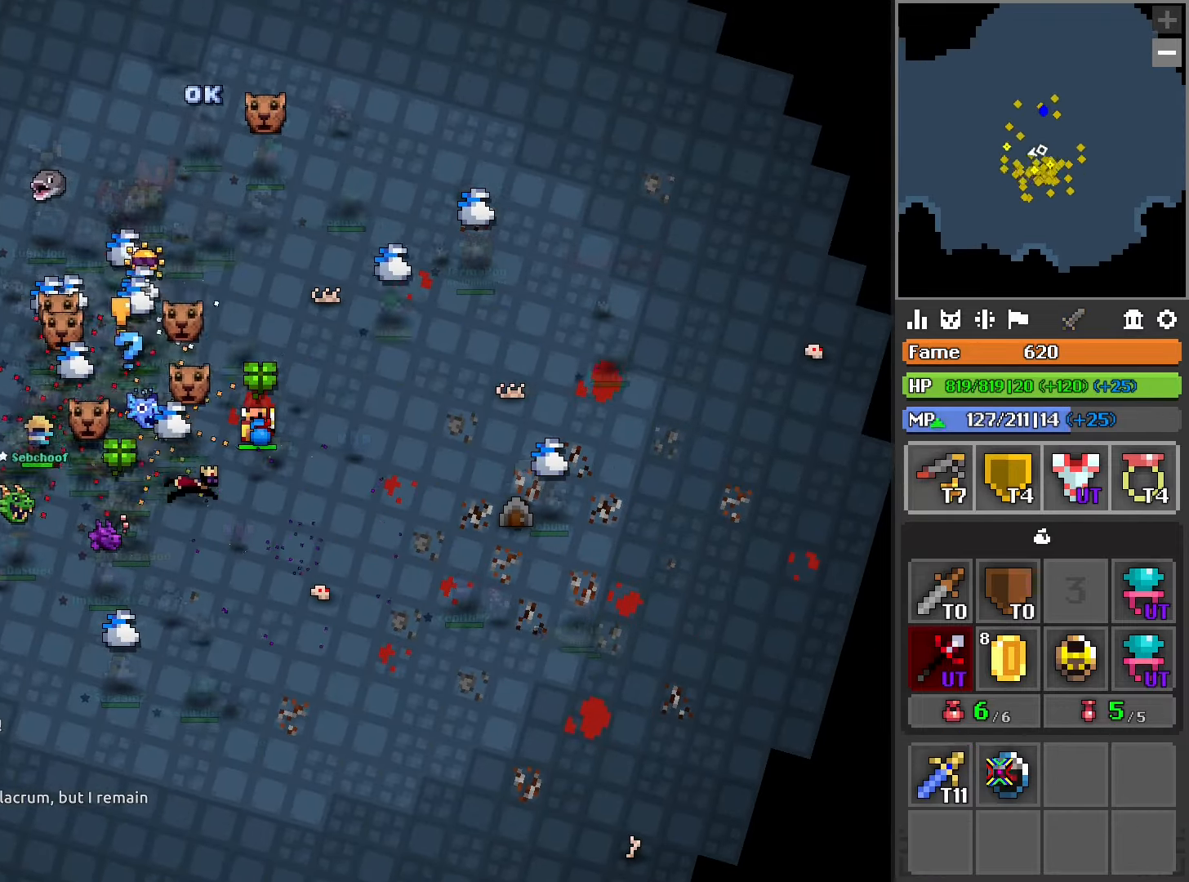
{"buttons": ["R2"], "left_stick": "center", "right_stick": "center", "events": [[50, "right_stick", "center"], [217, "right_stick", "up-left"], [267, "right_stick", "center"], [484, "R2", "down"]]}
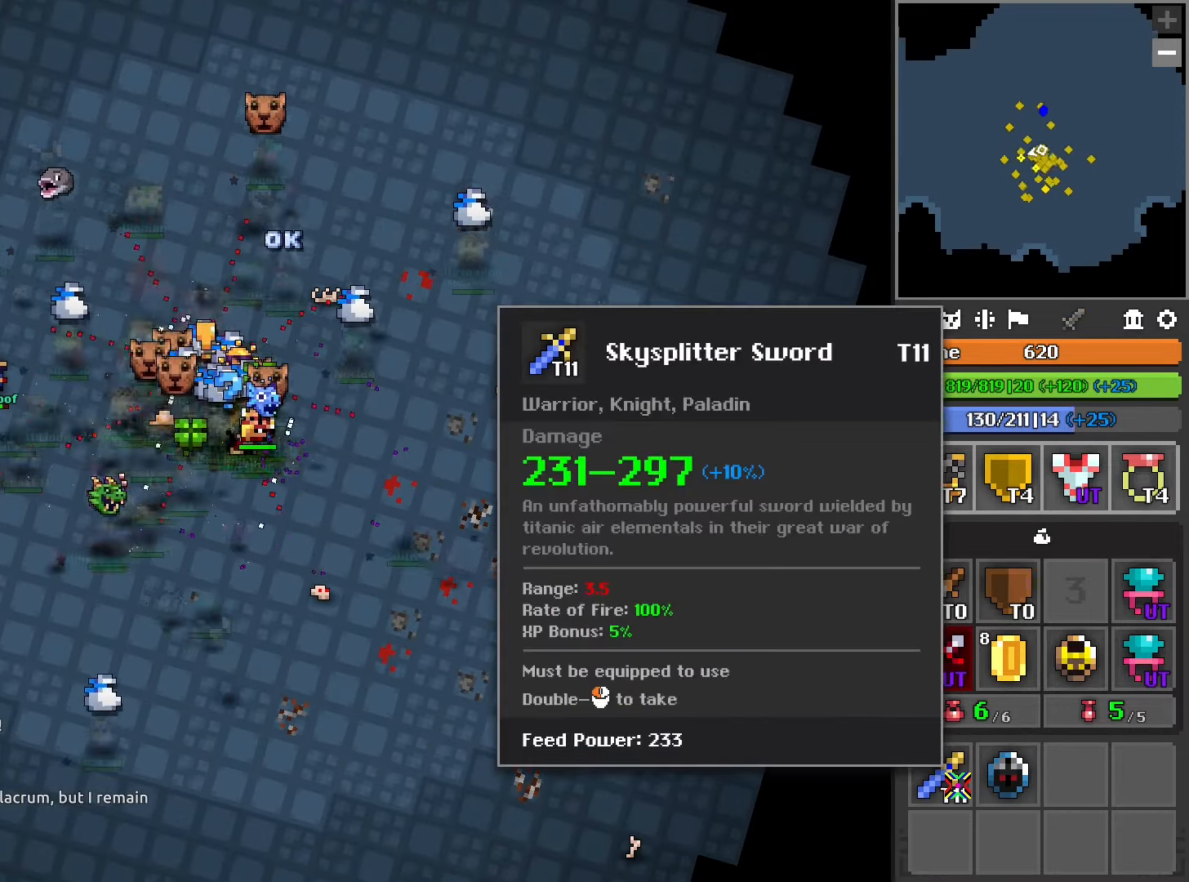
{"buttons": ["R2"], "left_stick": "center", "right_stick": "center", "events": [[200, "right_stick", "up-right"], [317, "right_stick", "center"]]}
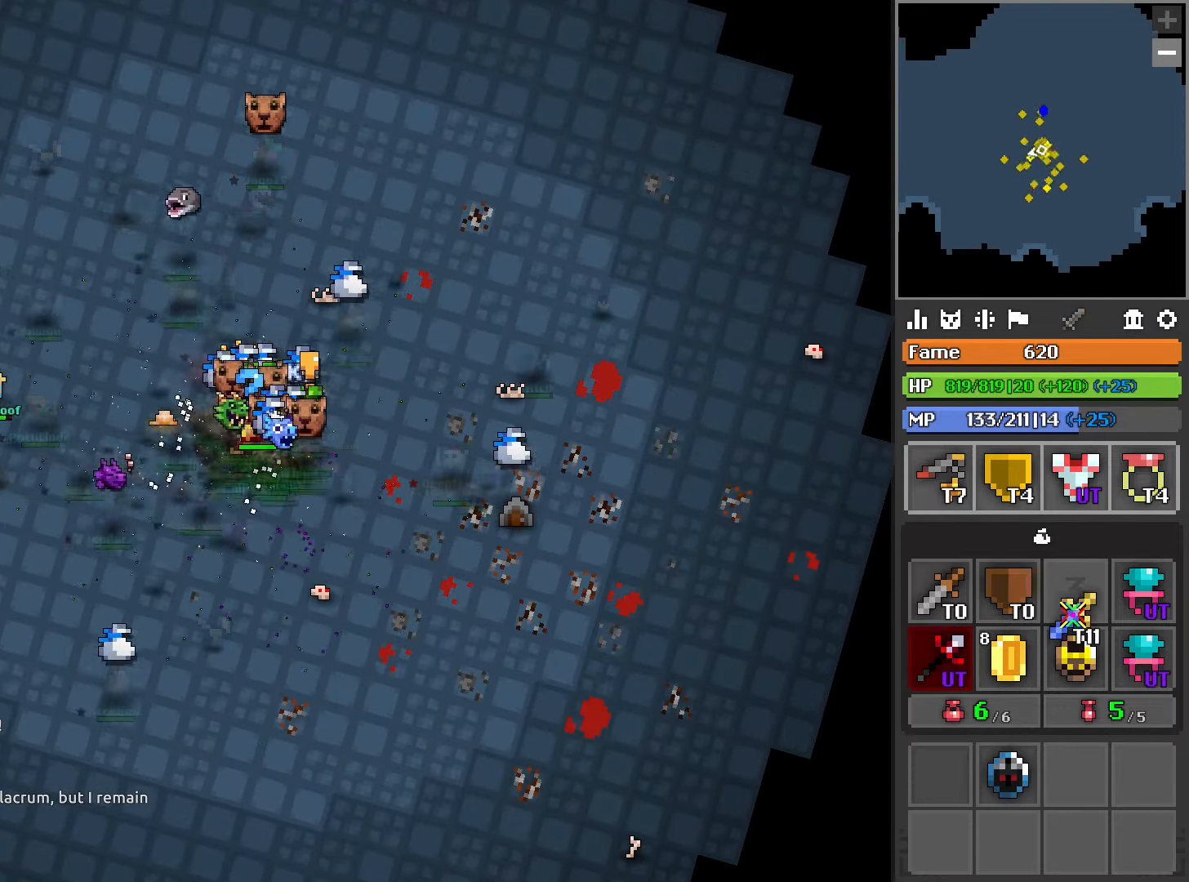
{"buttons": [], "left_stick": "center", "right_stick": "center", "events": [[117, "R2", "up"], [267, "right_stick", "up"], [317, "right_stick", "center"]]}
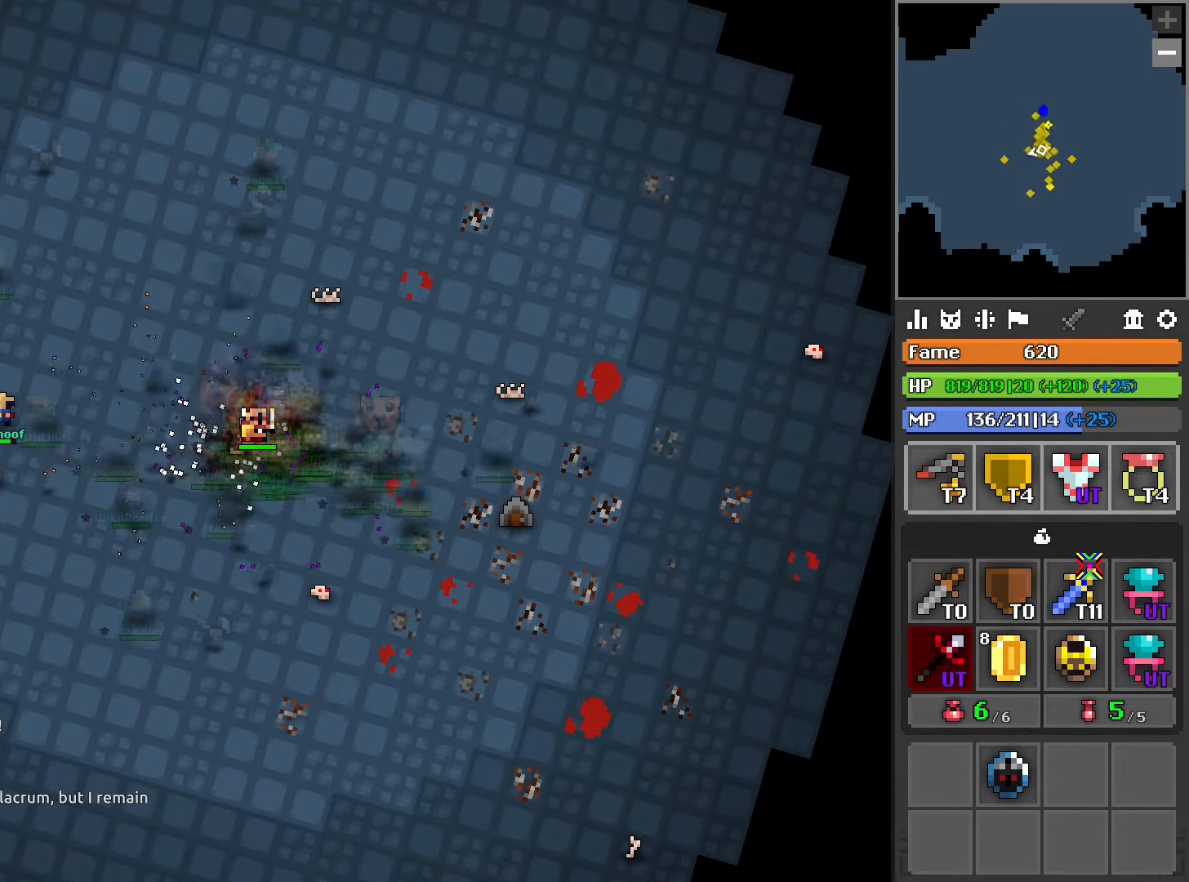
{"buttons": ["R2"], "left_stick": "center", "right_stick": "center", "events": [[67, "right_stick", "down"], [134, "R2", "down"], [134, "right_stick", "center"], [234, "right_stick", "up-left"], [367, "right_stick", "center"]]}
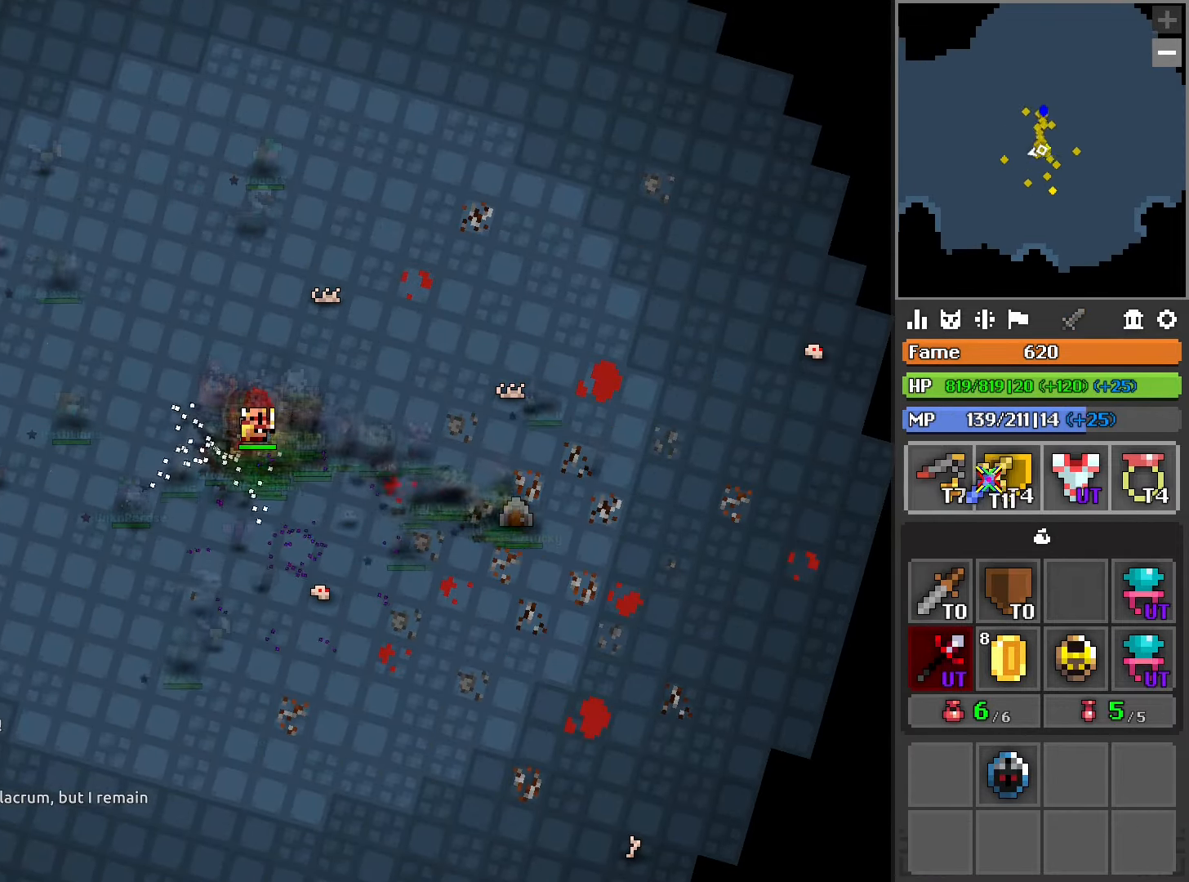
{"buttons": [], "left_stick": "center", "right_stick": "down-right", "events": [[300, "R2", "up"], [500, "right_stick", "down-right"]]}
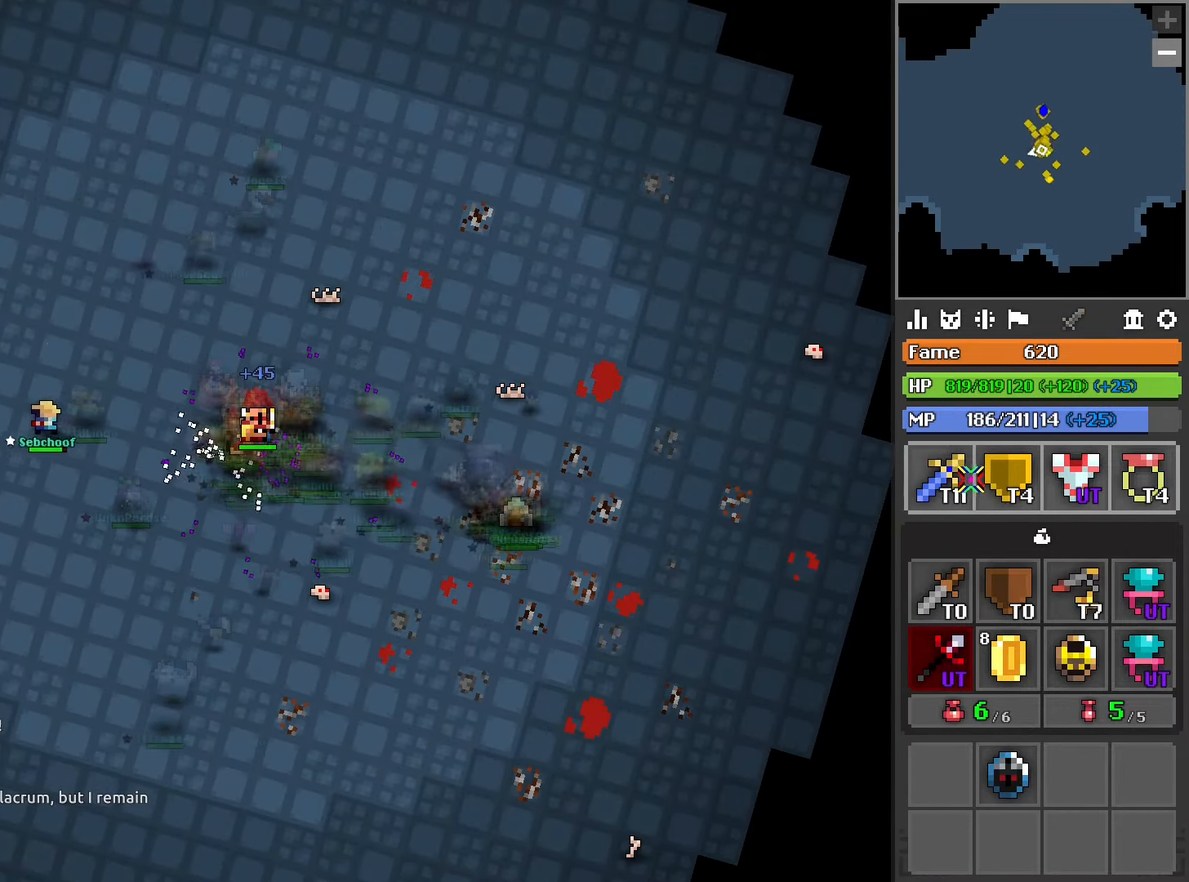
{"buttons": ["R2"], "left_stick": "center", "right_stick": "center", "events": [[134, "right_stick", "center"], [450, "R2", "down"]]}
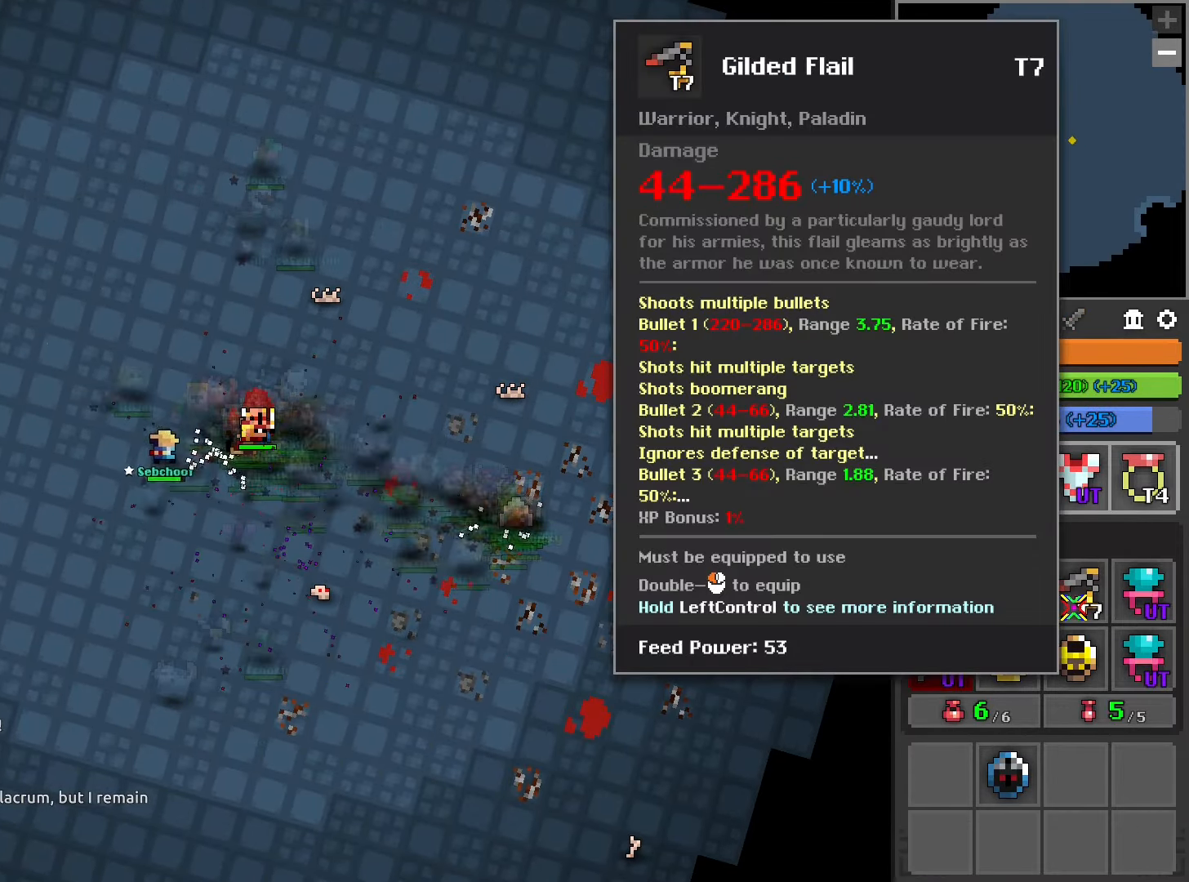
{"buttons": ["R2"], "left_stick": "center", "right_stick": "down-right", "events": [[50, "right_stick", "left"], [250, "right_stick", "center"], [334, "right_stick", "down-right"]]}
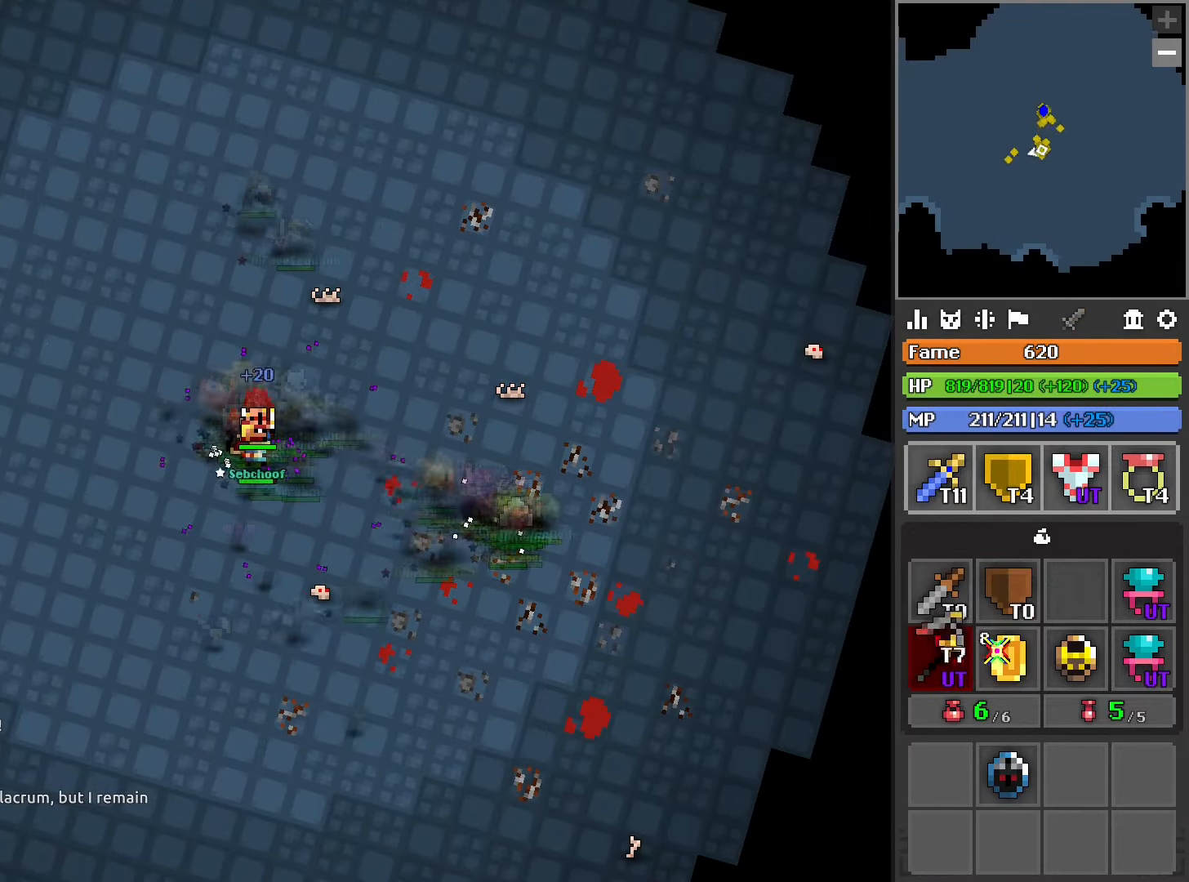
{"buttons": ["R2"], "left_stick": "center", "right_stick": "center", "events": [[17, "right_stick", "center"], [150, "right_stick", "up-right"], [234, "right_stick", "center"], [400, "right_stick", "left"], [483, "right_stick", "center"]]}
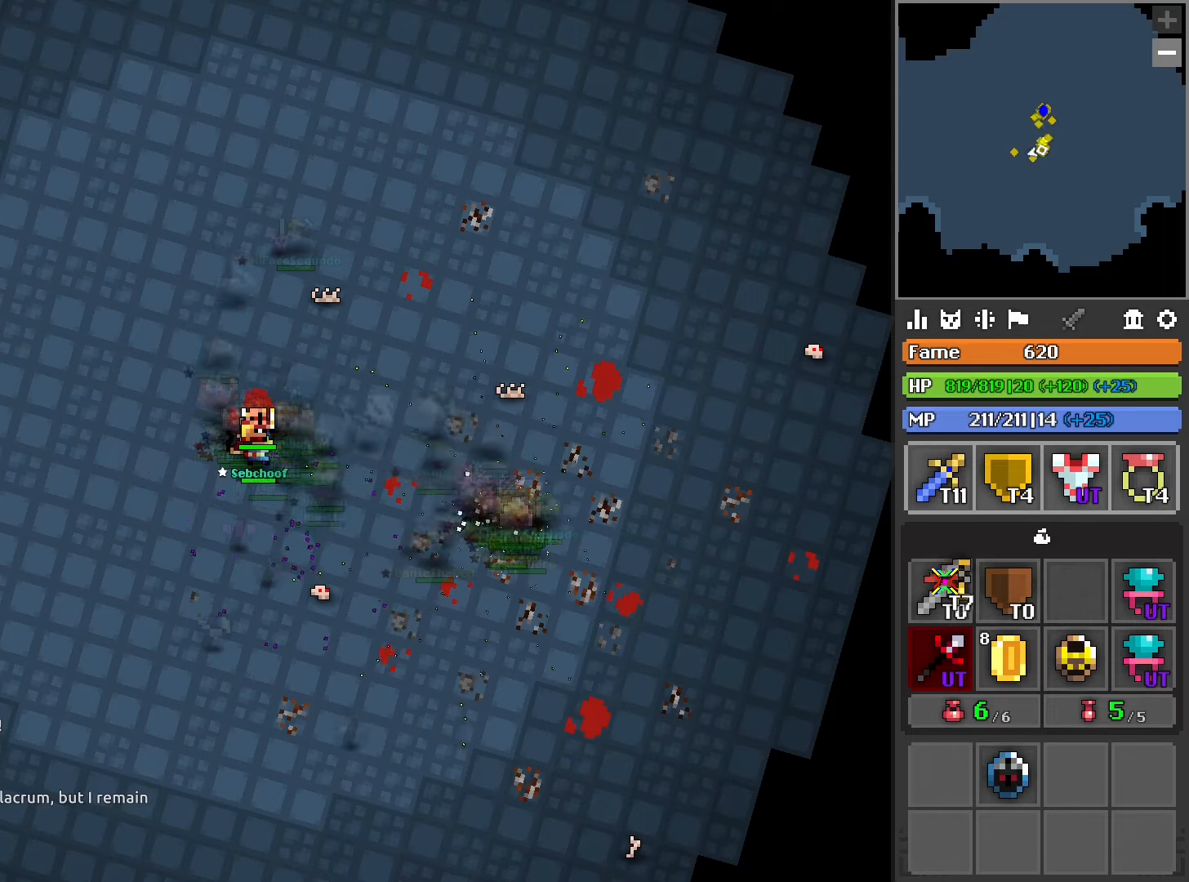
{"buttons": [], "left_stick": "down-right", "right_stick": "center", "events": [[233, "R2", "up"], [450, "left_stick", "down-right"]]}